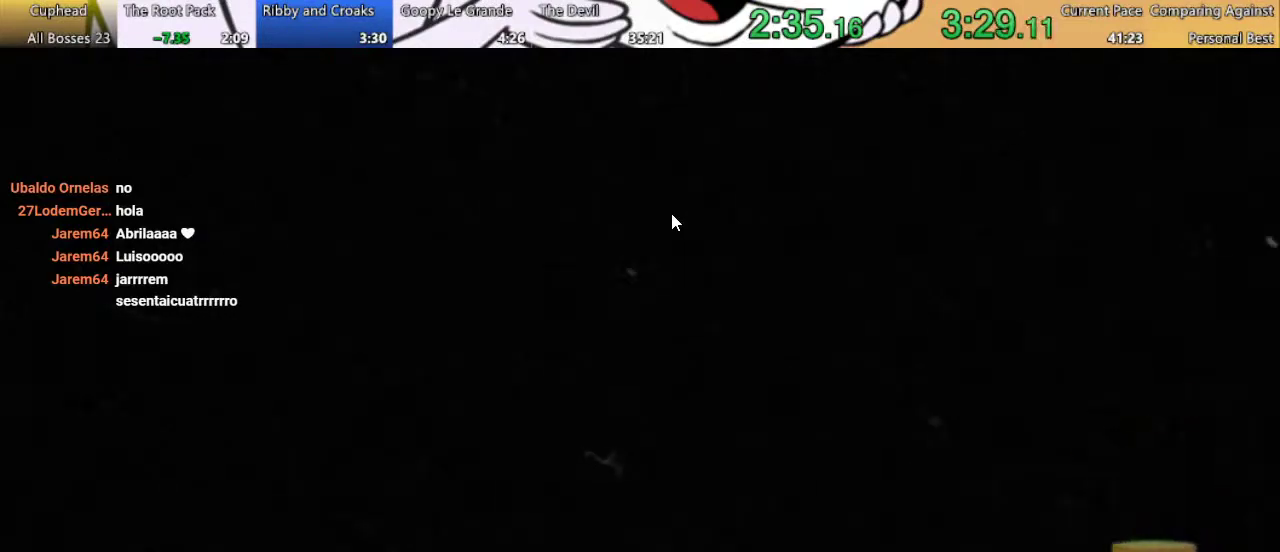
Gameplay with a controller (Xbox layout); each line is a JSON object with the inputs held at the frame after it. "events" lists button and stick changes between this image and that frame as [ms after this image, input, new state], when the widget could be followed in between. Not read: L3 R3.
{"buttons": ["R1"], "left_stick": "center", "right_stick": "center", "events": []}
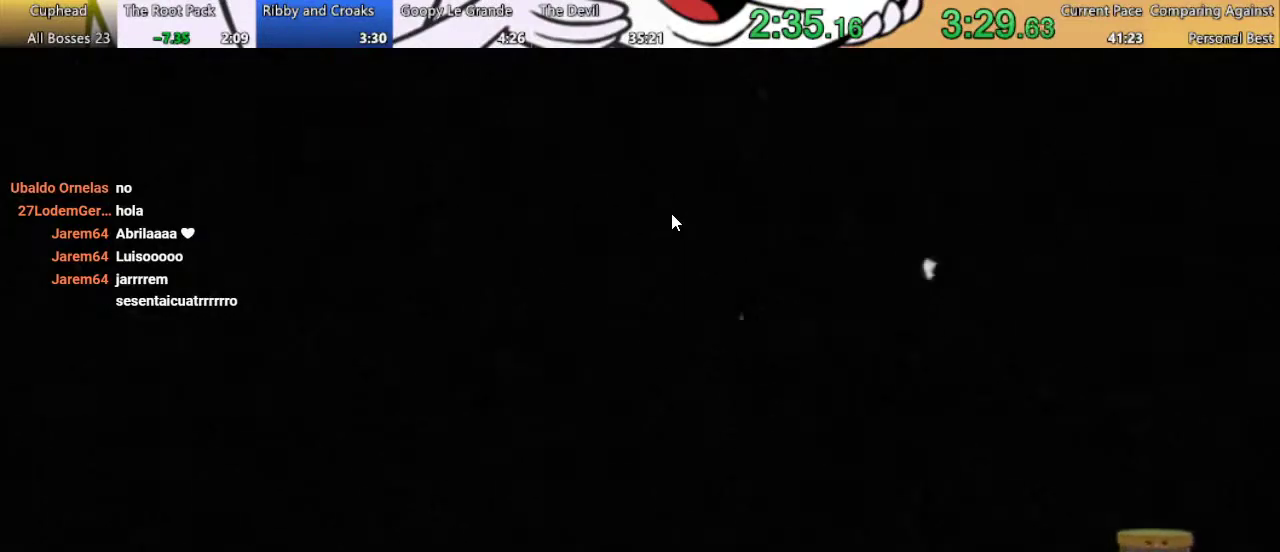
{"buttons": ["R1"], "left_stick": "center", "right_stick": "center", "events": []}
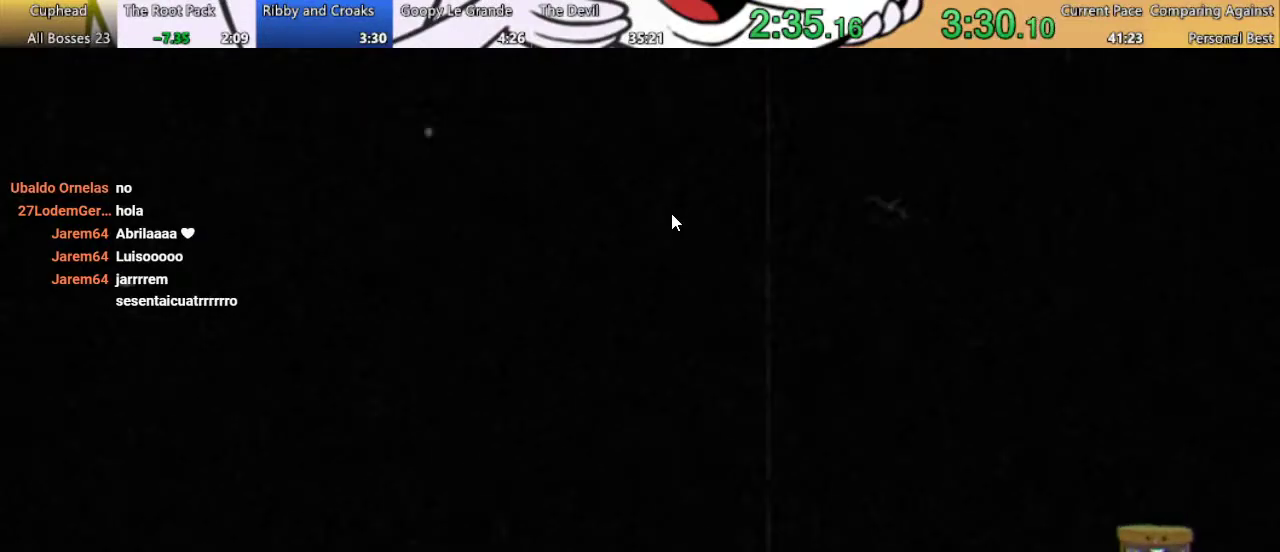
{"buttons": ["R1"], "left_stick": "center", "right_stick": "center", "events": []}
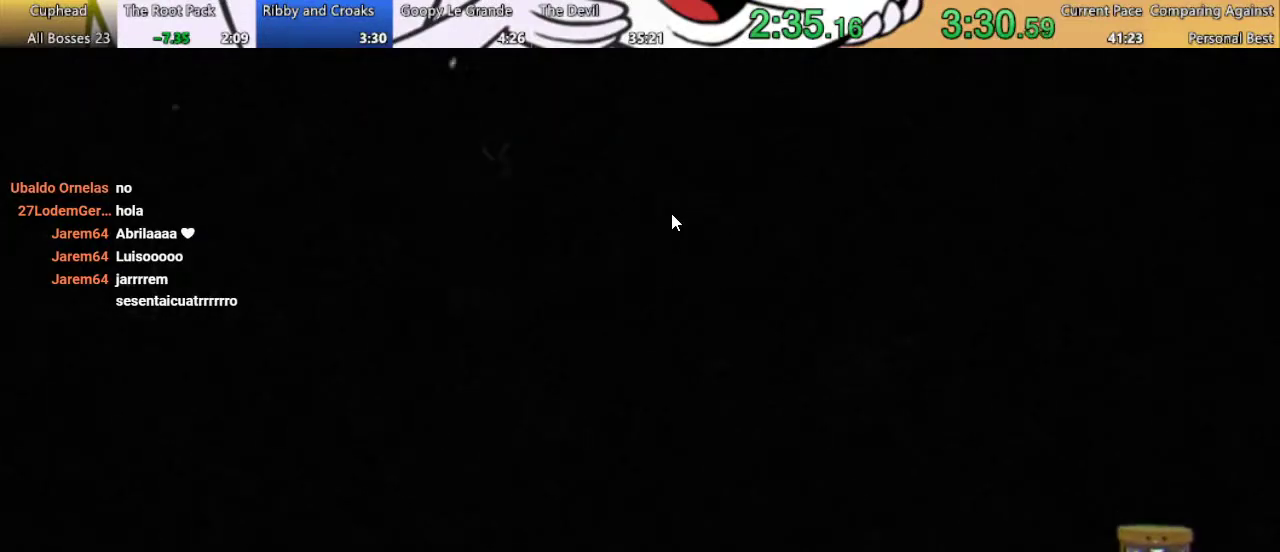
{"buttons": ["R1"], "left_stick": "center", "right_stick": "center", "events": []}
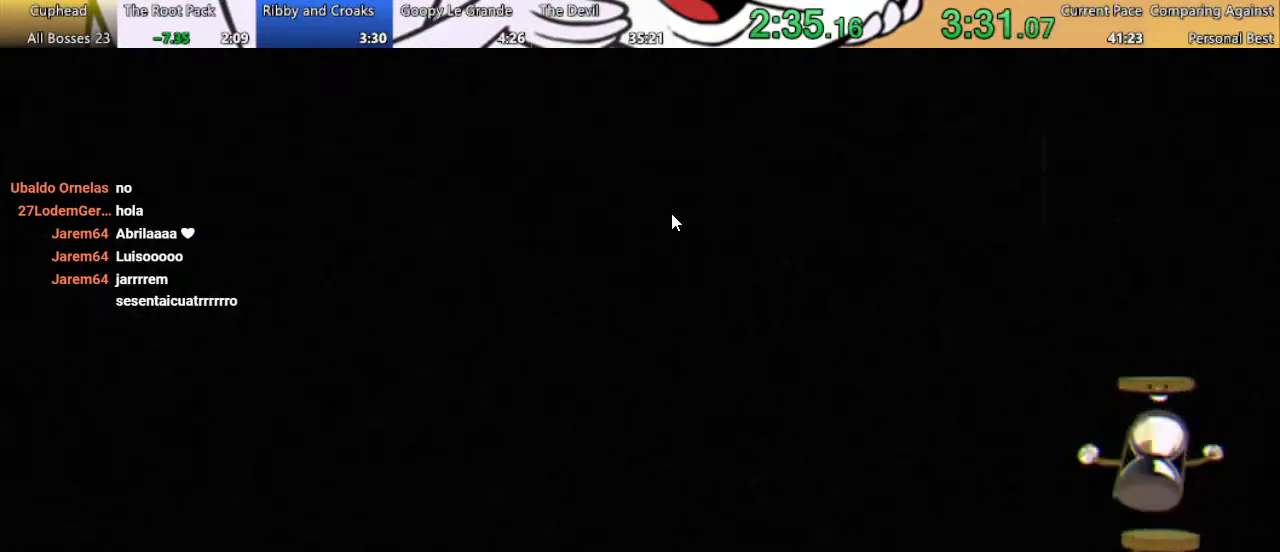
{"buttons": ["R1"], "left_stick": "center", "right_stick": "center", "events": []}
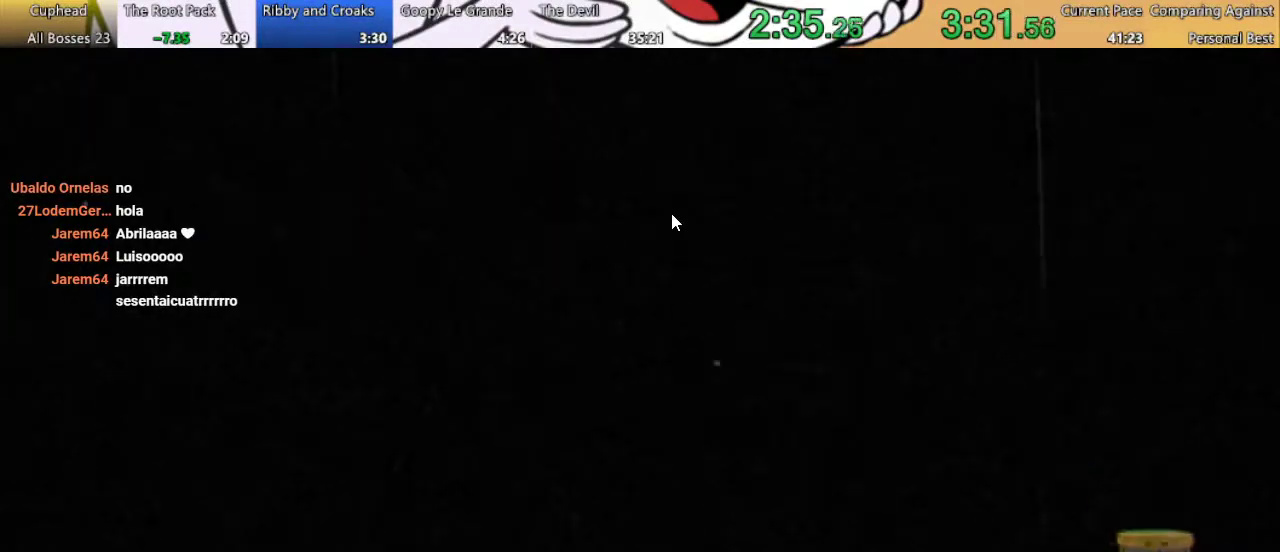
{"buttons": ["R1"], "left_stick": "center", "right_stick": "center", "events": []}
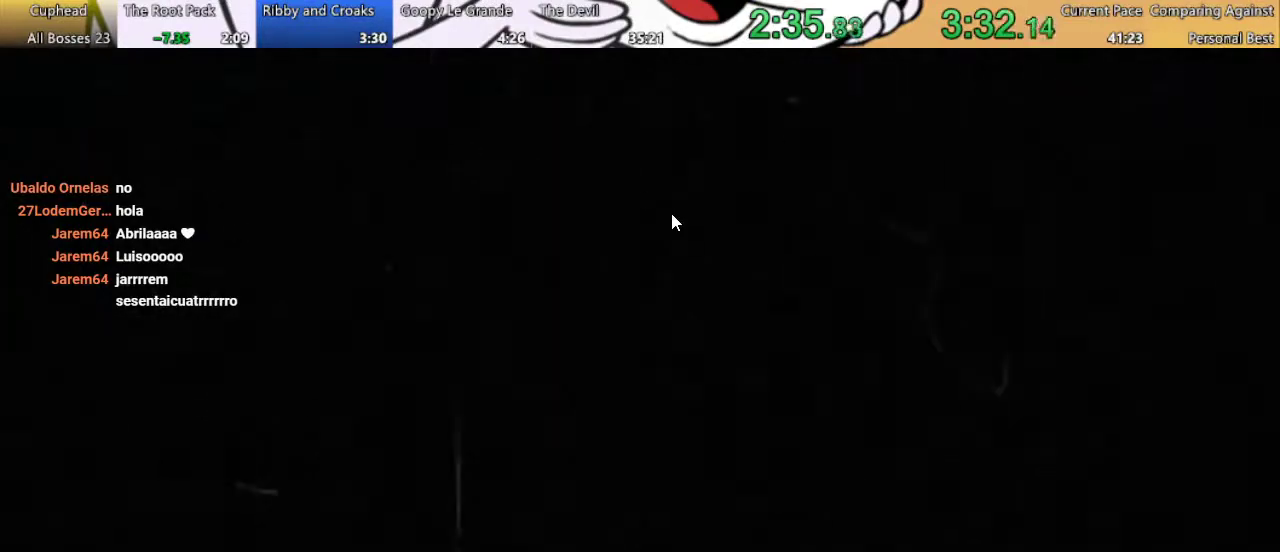
{"buttons": ["R1"], "left_stick": "center", "right_stick": "center", "events": []}
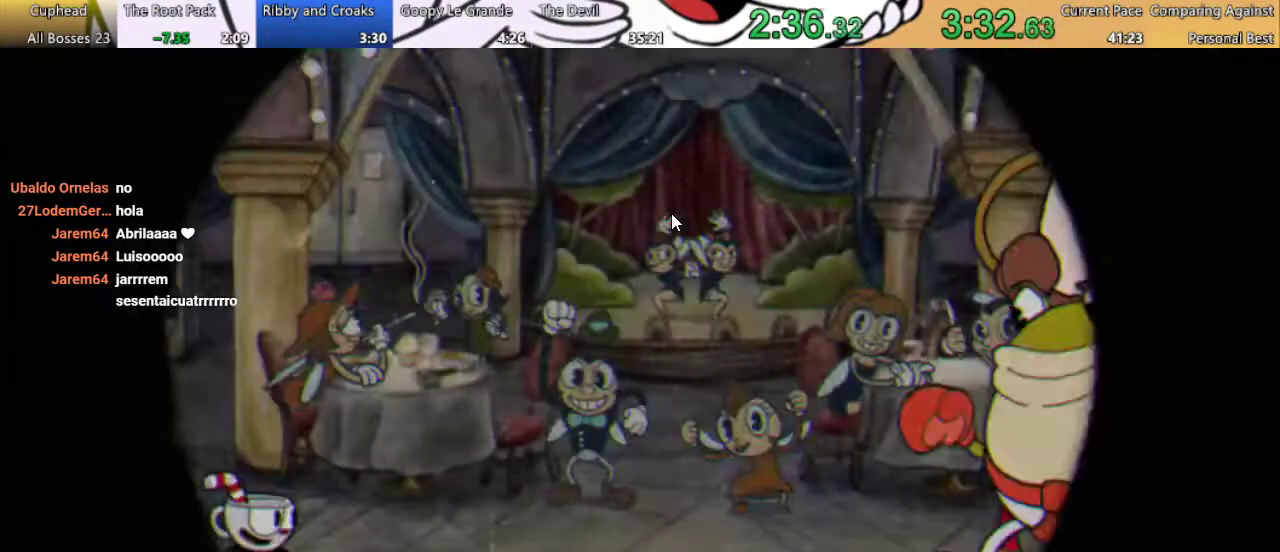
{"buttons": ["R1", "DPAD_RIGHT"], "left_stick": "center", "right_stick": "center", "events": [[467, "DPAD_RIGHT", "down"]]}
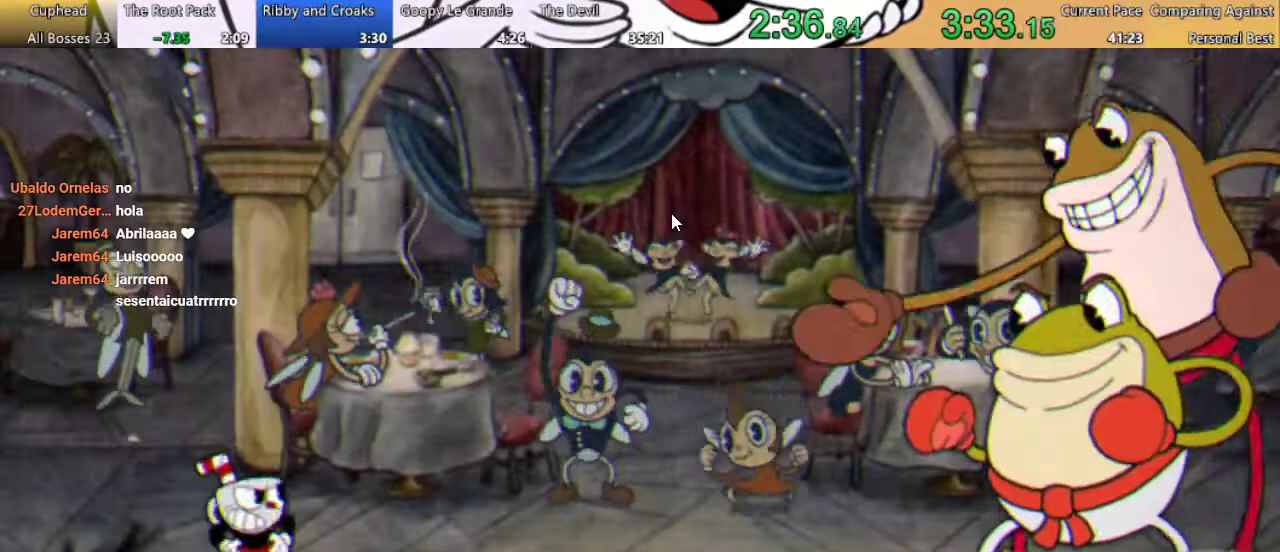
{"buttons": ["R1", "DPAD_RIGHT"], "left_stick": "center", "right_stick": "center", "events": []}
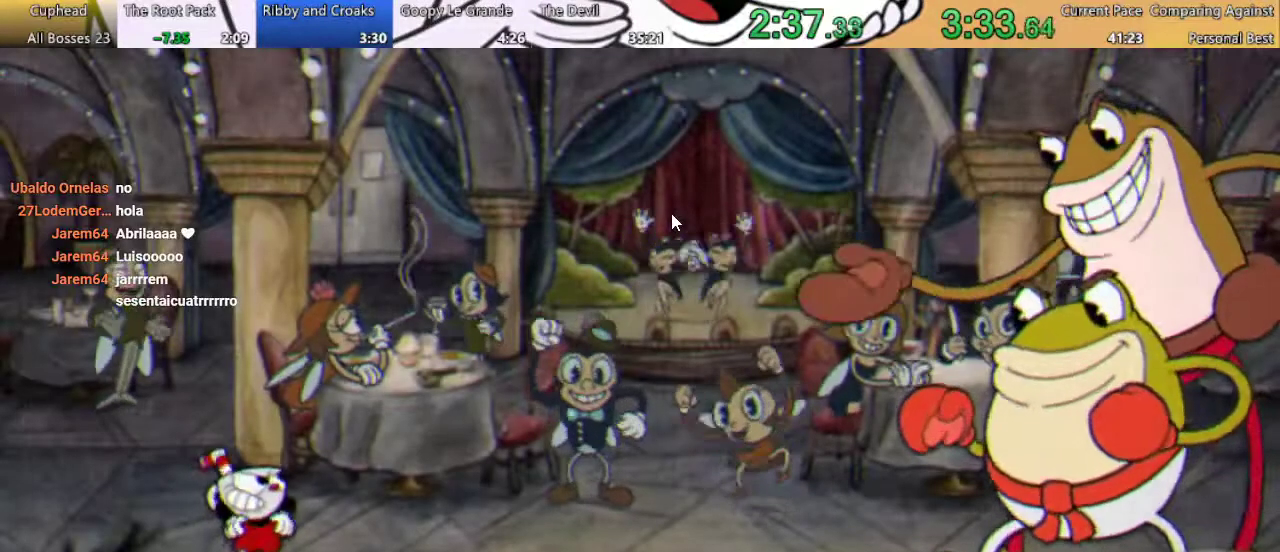
{"buttons": ["R1", "DPAD_RIGHT"], "left_stick": "center", "right_stick": "center", "events": []}
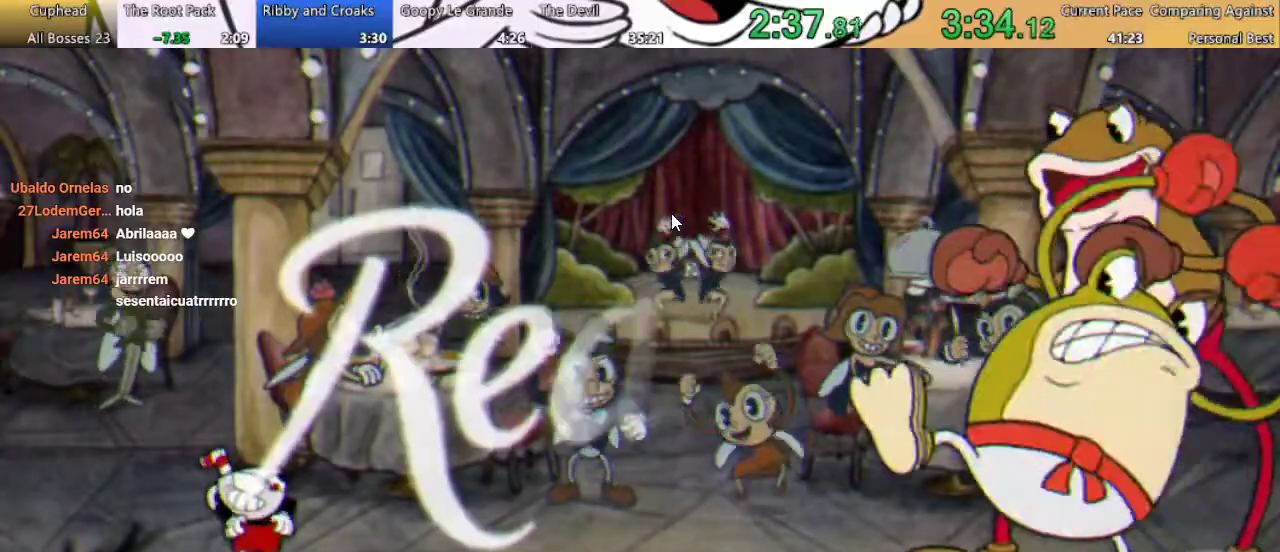
{"buttons": ["R1", "DPAD_RIGHT"], "left_stick": "center", "right_stick": "center", "events": []}
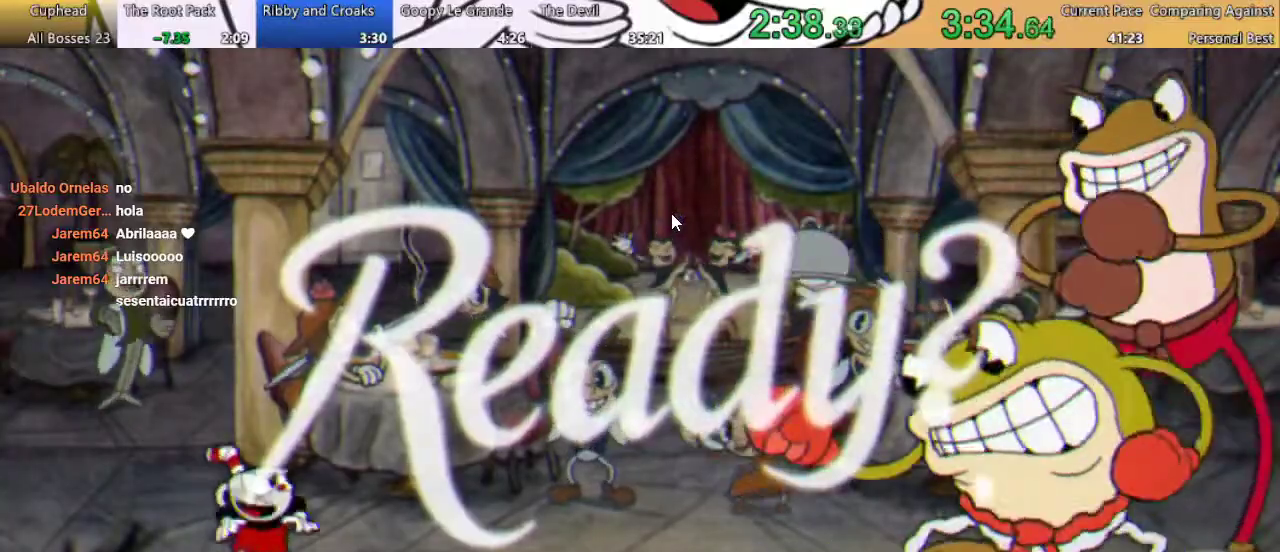
{"buttons": ["R1", "DPAD_RIGHT"], "left_stick": "center", "right_stick": "center", "events": []}
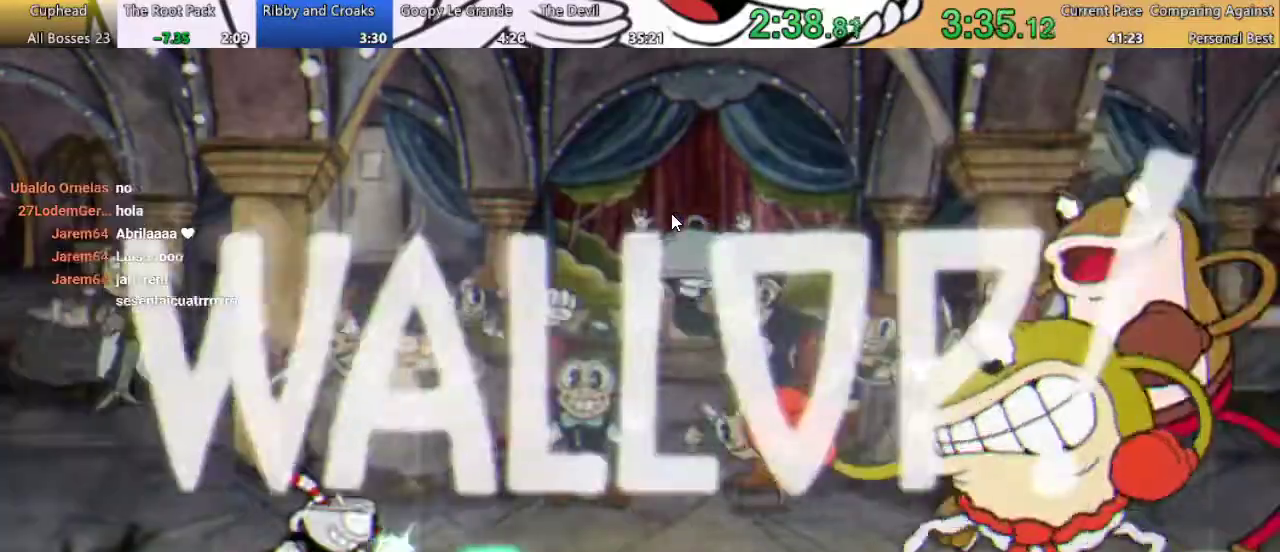
{"buttons": ["R1", "DPAD_RIGHT"], "left_stick": "center", "right_stick": "center", "events": [[133, "X", "down"], [200, "X", "up"], [267, "X", "down"], [333, "X", "up"], [400, "X", "down"], [467, "X", "up"]]}
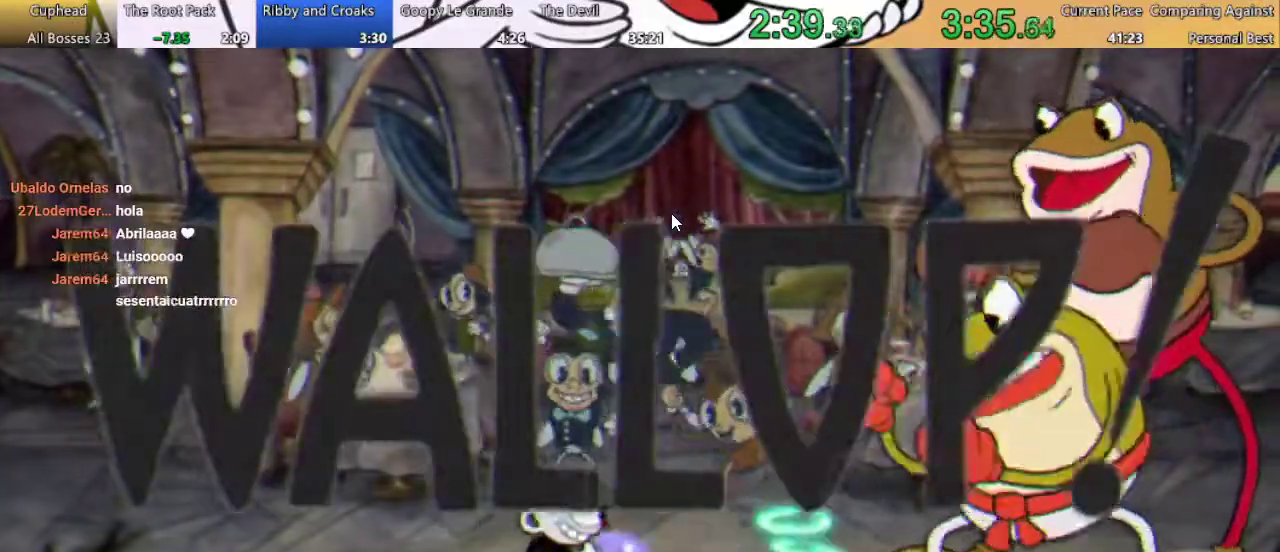
{"buttons": ["R1"], "left_stick": "center", "right_stick": "center", "events": [[33, "X", "down"], [100, "X", "up"], [167, "X", "down"], [233, "DPAD_RIGHT", "up"], [233, "X", "up"], [433, "X", "down"], [500, "X", "up"]]}
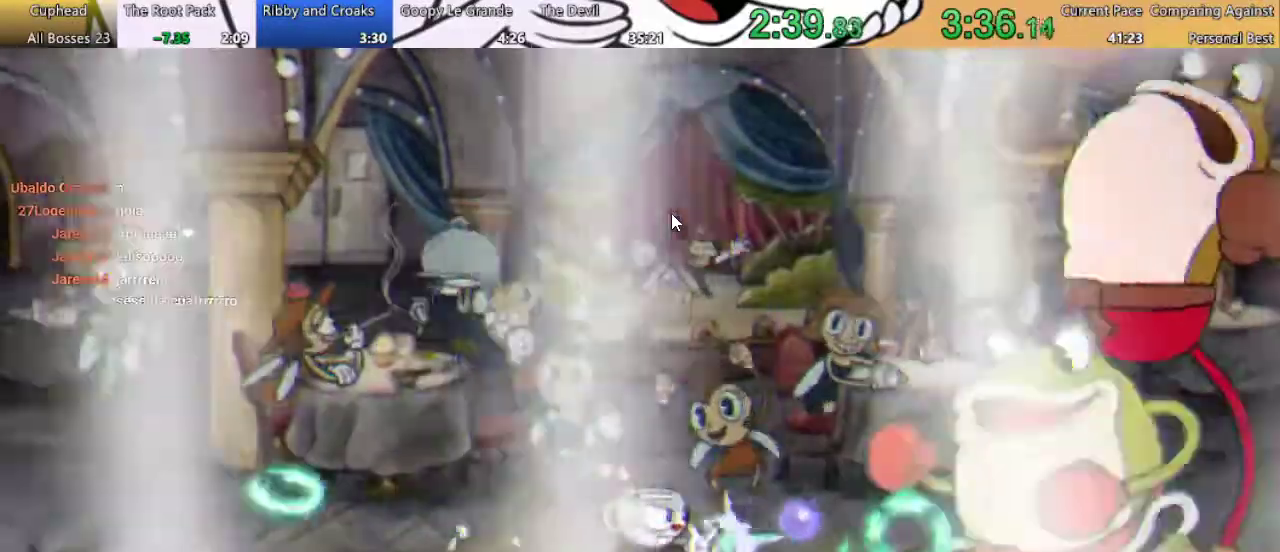
{"buttons": ["X", "R1", "DPAD_DOWN", "DPAD_RIGHT"], "left_stick": "center", "right_stick": "center", "events": [[33, "DPAD_RIGHT", "down"], [67, "X", "down"], [133, "X", "up"], [367, "DPAD_DOWN", "down"], [367, "X", "down"], [433, "X", "up"], [500, "X", "down"]]}
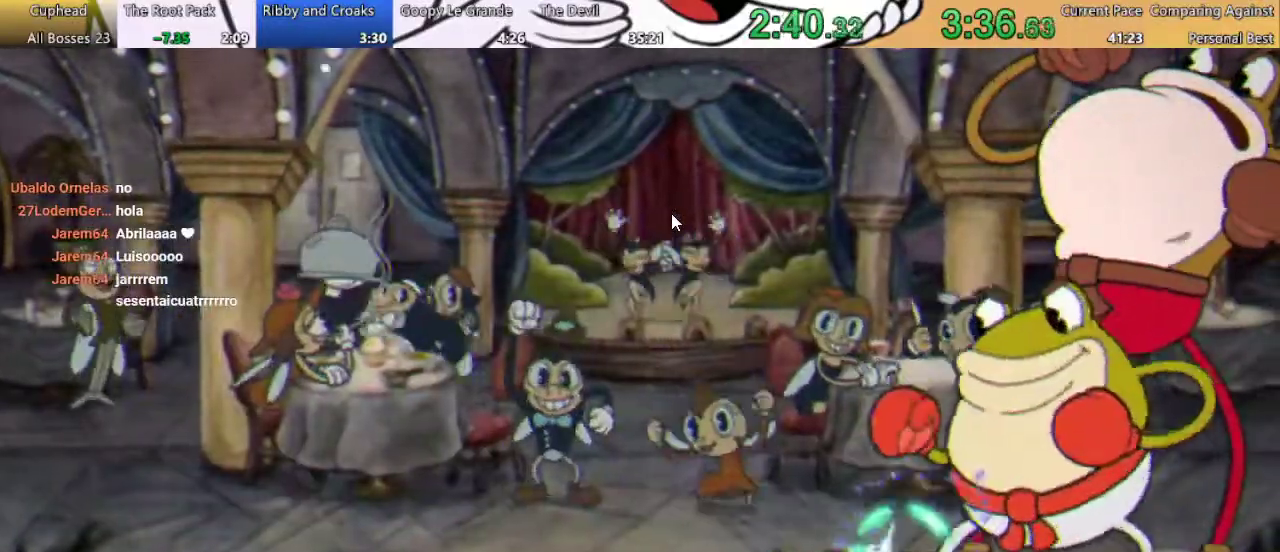
{"buttons": ["X", "R1", "DPAD_RIGHT"], "left_stick": "center", "right_stick": "center", "events": [[67, "X", "up"], [300, "X", "down"], [367, "X", "up"], [467, "DPAD_DOWN", "up"], [467, "X", "down"]]}
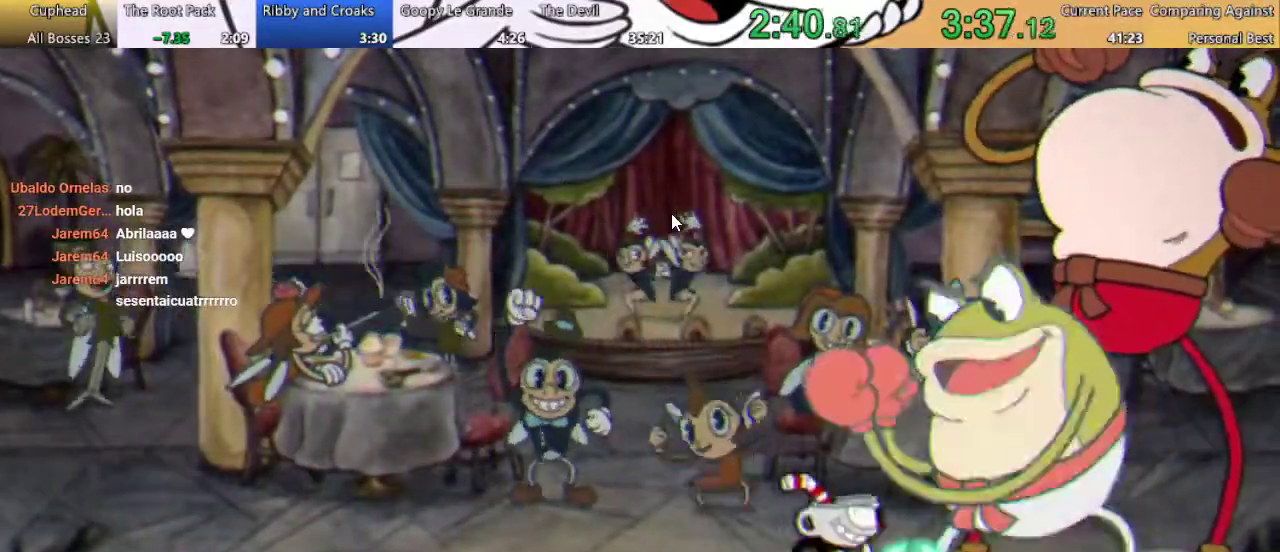
{"buttons": ["R1", "DPAD_DOWN"], "left_stick": "center", "right_stick": "center", "events": [[33, "X", "up"], [267, "DPAD_DOWN", "down"], [267, "DPAD_RIGHT", "up"], [267, "X", "down"], [467, "X", "up"]]}
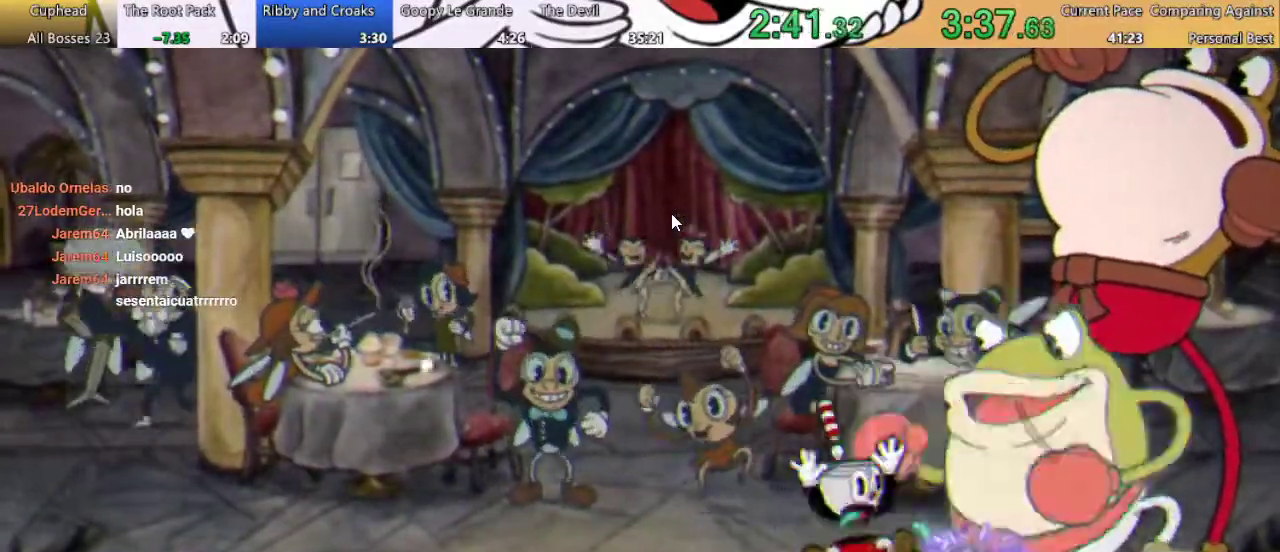
{"buttons": ["X", "R1", "DPAD_DOWN"], "left_stick": "center", "right_stick": "center", "events": [[200, "X", "down"], [267, "X", "up"], [367, "X", "down"], [433, "X", "up"], [500, "X", "down"]]}
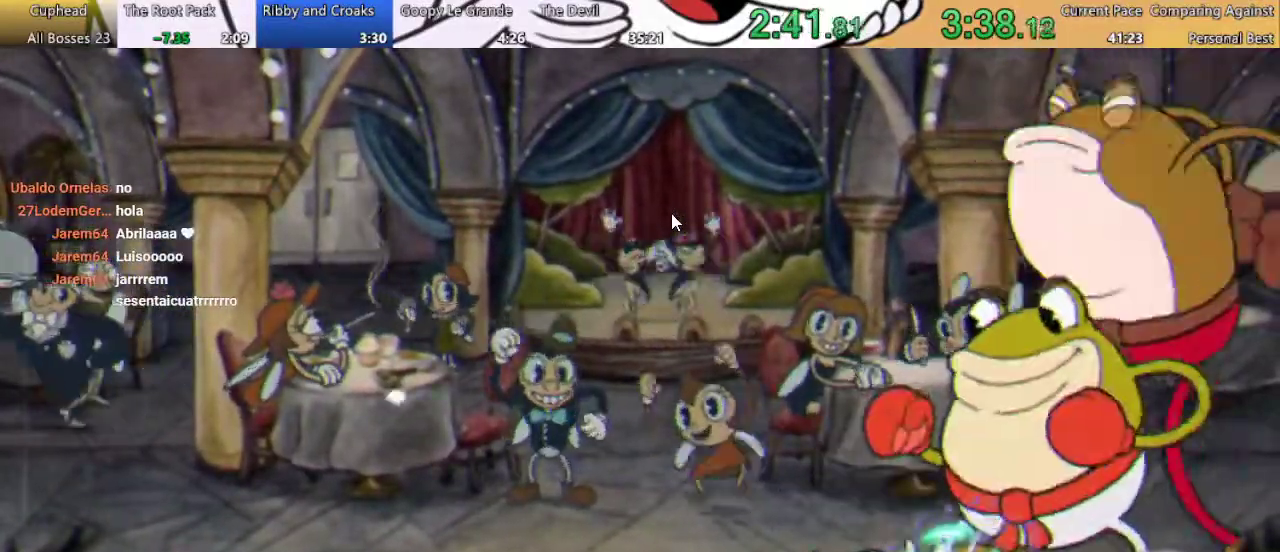
{"buttons": ["R1", "DPAD_DOWN"], "left_stick": "center", "right_stick": "center", "events": [[67, "X", "up"], [133, "X", "down"], [200, "X", "up"]]}
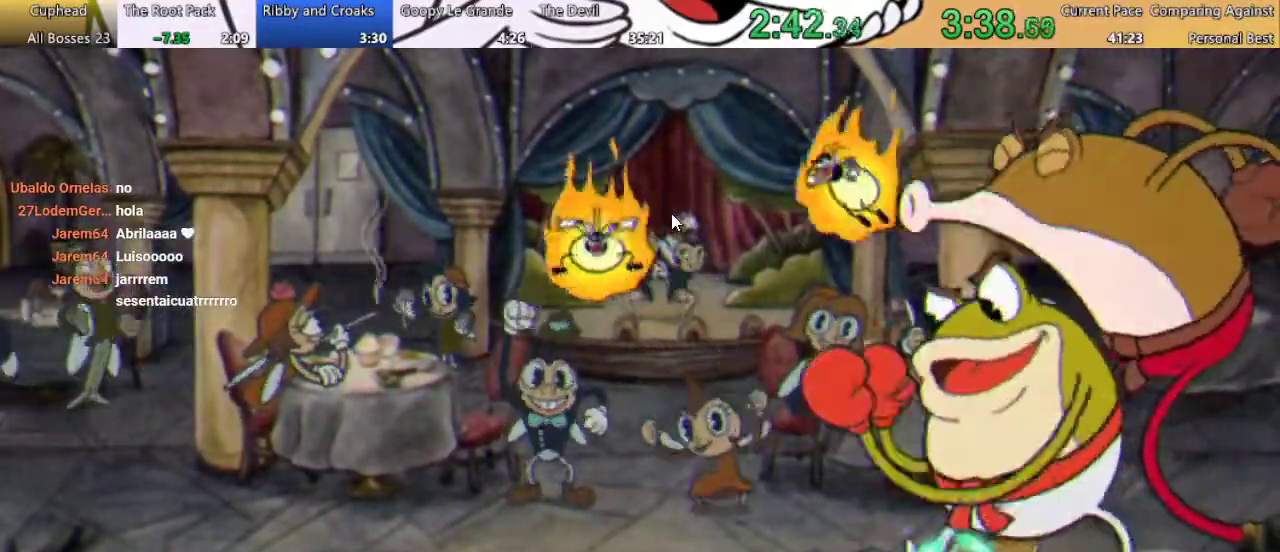
{"buttons": ["R1", "DPAD_DOWN"], "left_stick": "center", "right_stick": "center", "events": [[33, "X", "down"], [100, "X", "up"], [167, "X", "down"], [233, "X", "up"], [300, "X", "down"], [367, "X", "up"], [433, "X", "down"], [500, "X", "up"]]}
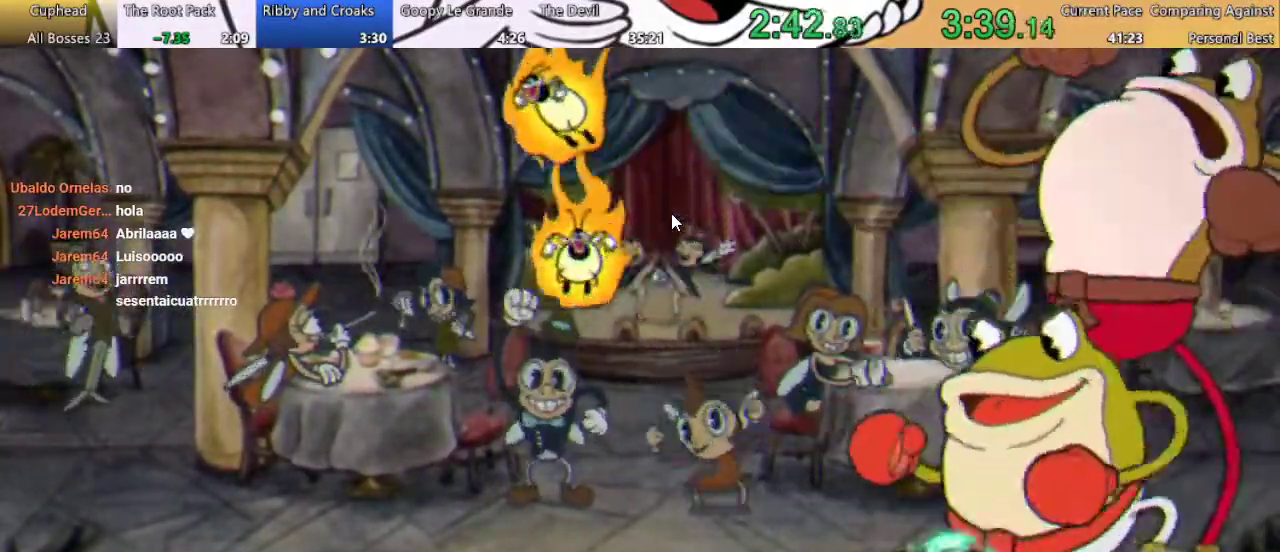
{"buttons": ["X", "R1", "DPAD_DOWN"], "left_stick": "center", "right_stick": "center", "events": [[100, "X", "down"], [267, "X", "up"], [367, "X", "down"], [433, "X", "up"], [500, "X", "down"]]}
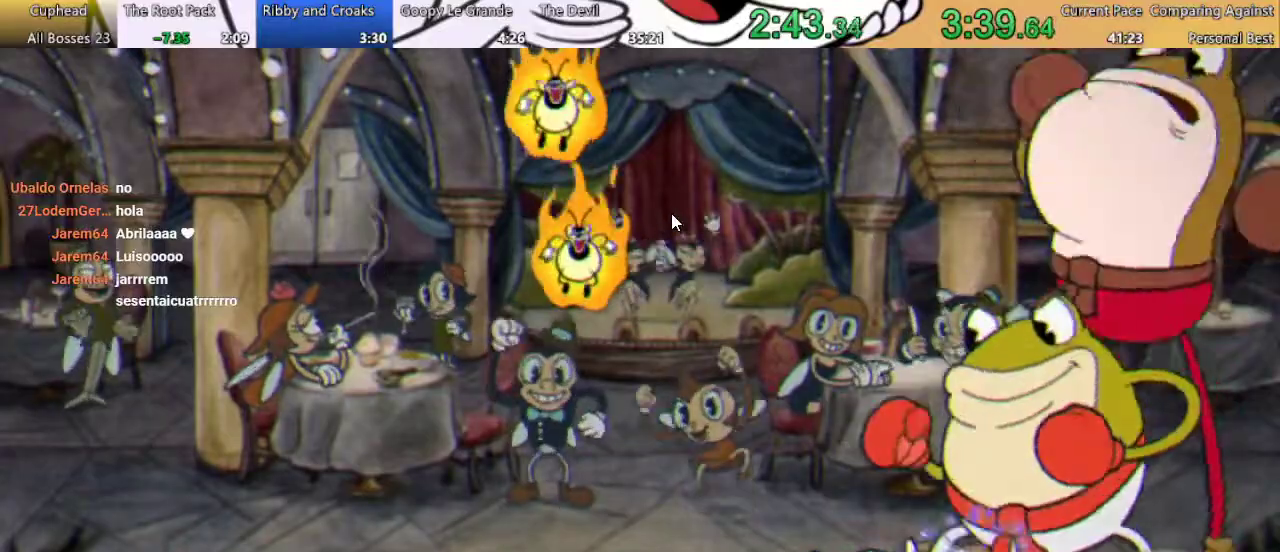
{"buttons": ["X", "R1", "DPAD_UP", "DPAD_LEFT"], "left_stick": "center", "right_stick": "center", "events": [[67, "X", "up"], [167, "X", "down"], [200, "DPAD_DOWN", "up"], [200, "DPAD_LEFT", "down"], [200, "DPAD_UP", "down"], [233, "X", "up"], [333, "X", "down"], [400, "X", "up"], [500, "X", "down"]]}
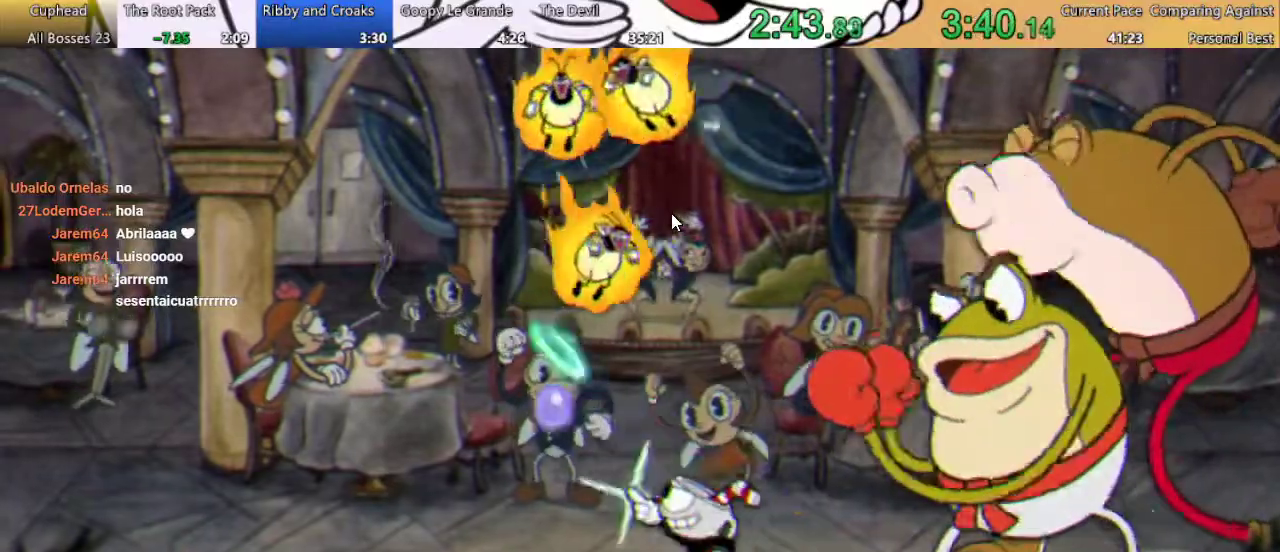
{"buttons": ["X", "R1", "DPAD_UP"], "left_stick": "center", "right_stick": "center", "events": [[67, "DPAD_LEFT", "up"], [67, "X", "up"], [167, "X", "down"], [233, "X", "up"], [333, "X", "down"], [400, "X", "up"], [467, "X", "down"]]}
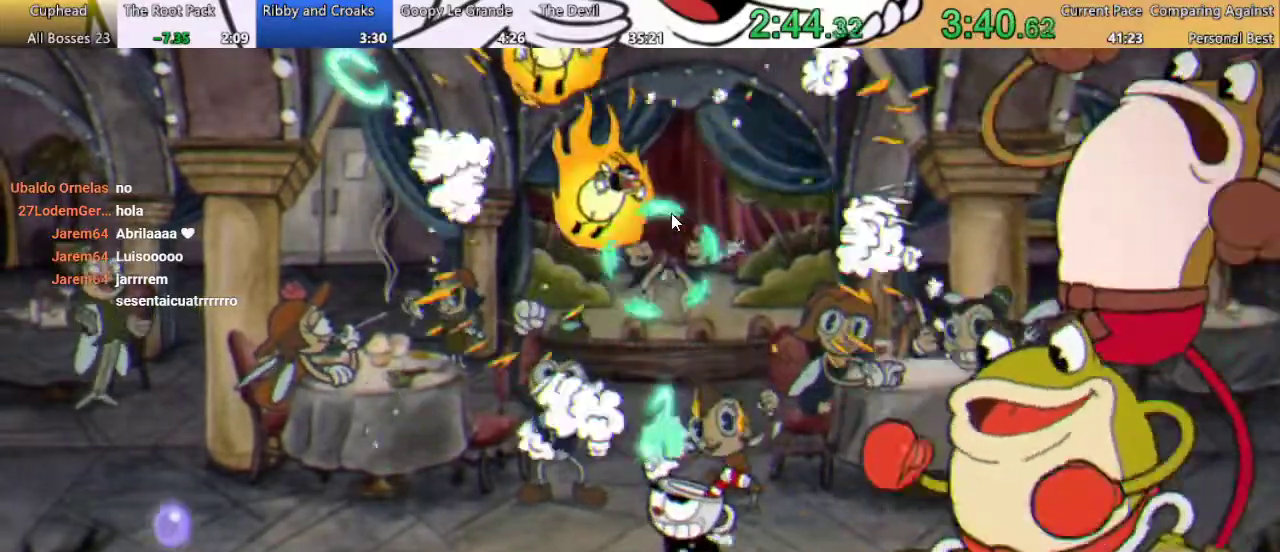
{"buttons": ["R1", "DPAD_RIGHT"], "left_stick": "center", "right_stick": "center", "events": [[33, "X", "up"], [133, "X", "down"], [200, "X", "up"], [267, "X", "down"], [333, "X", "up"], [433, "X", "down"], [467, "DPAD_RIGHT", "down"], [467, "DPAD_UP", "up"], [500, "X", "up"]]}
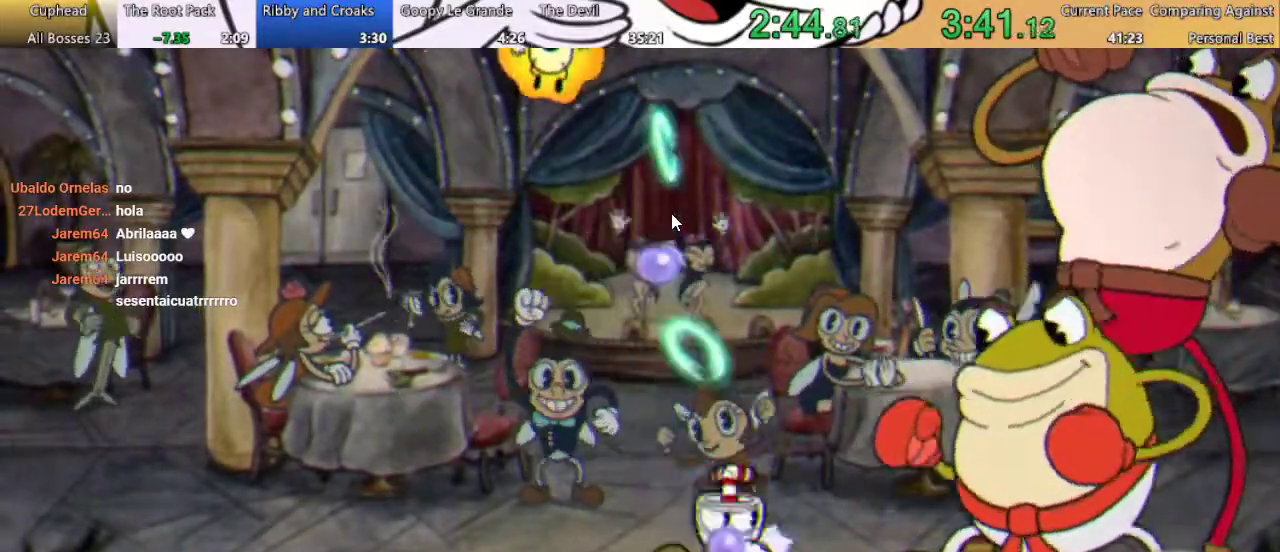
{"buttons": ["R1", "DPAD_RIGHT"], "left_stick": "center", "right_stick": "center", "events": [[100, "X", "down"], [200, "DPAD_RIGHT", "up"], [300, "DPAD_UP", "down"], [333, "X", "up"], [400, "DPAD_UP", "up"], [400, "X", "down"], [467, "DPAD_RIGHT", "down"], [467, "X", "up"]]}
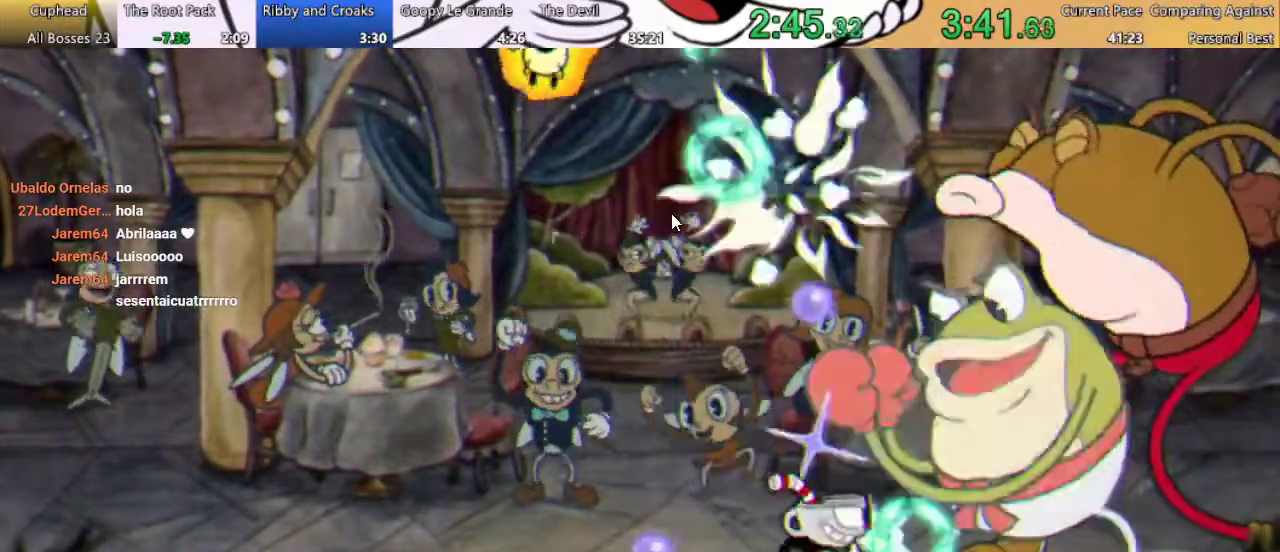
{"buttons": ["R1", "DPAD_UP", "DPAD_LEFT"], "left_stick": "center", "right_stick": "center"}
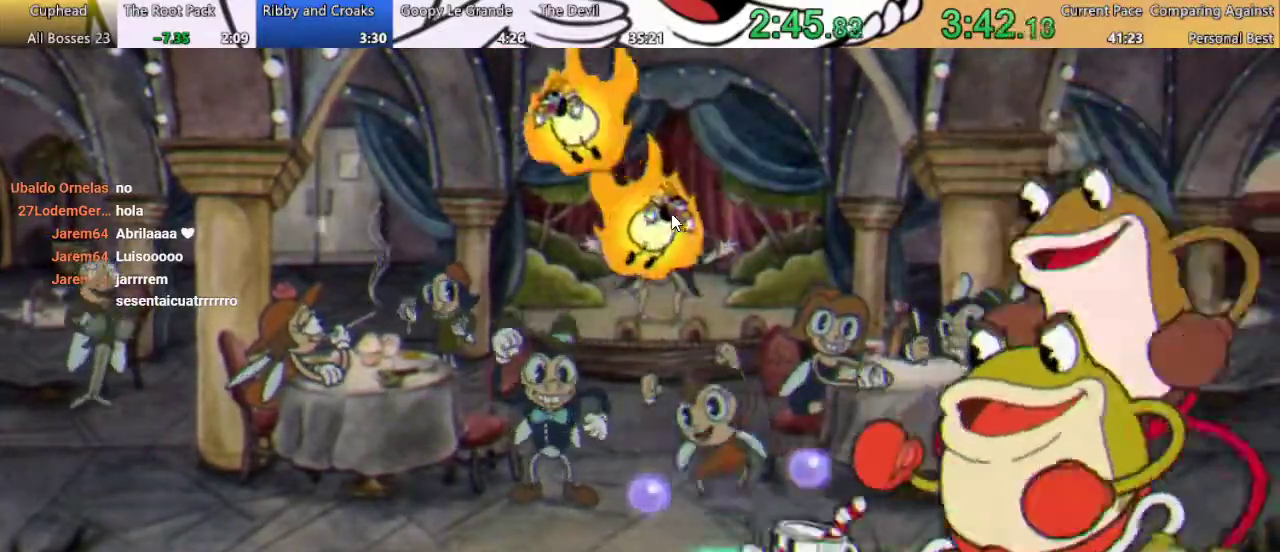
{"buttons": ["X", "R1", "DPAD_UP"], "left_stick": "center", "right_stick": "center", "events": [[33, "X", "down"], [100, "X", "up"], [167, "X", "down"], [267, "X", "up"], [333, "X", "down"], [400, "DPAD_LEFT", "up"], [400, "X", "up"], [500, "X", "down"]]}